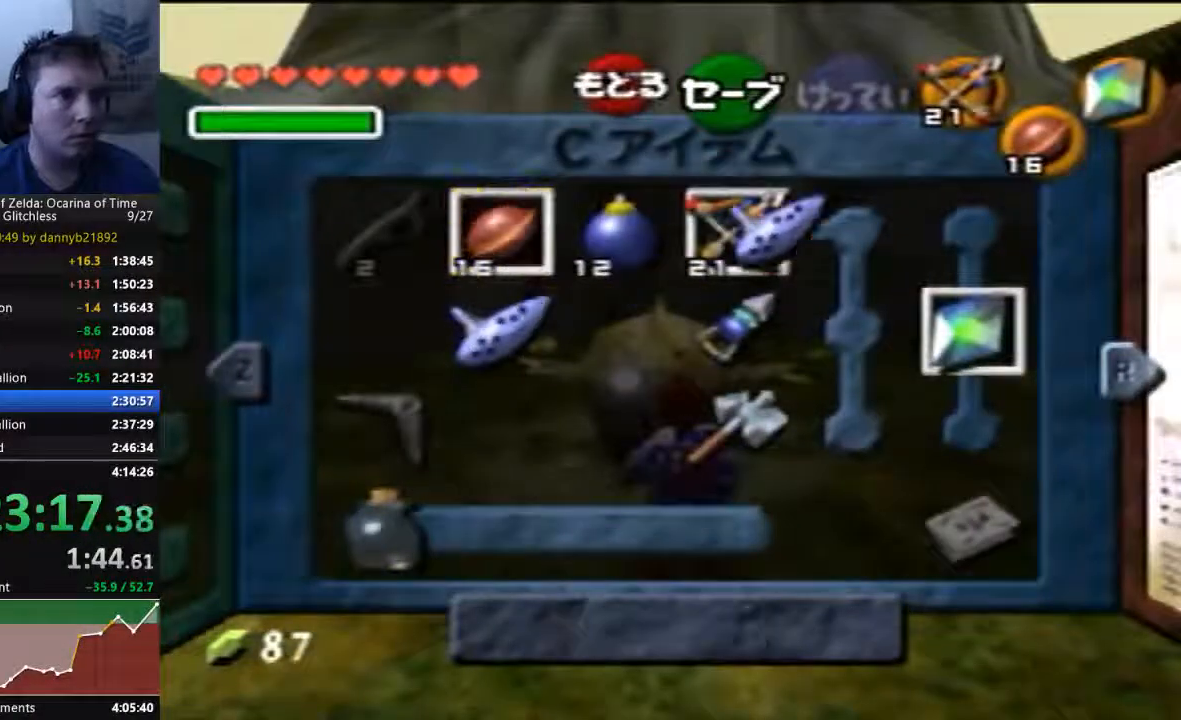
Gameplay with a controller (Nintendo layout); each line is a JSON object with the inputs held at the frame after it (dt_ms = milliseconds from this image to that frame). "events" lists button and stick changes between this image and that frame as [ms after this image, input, new state], when the widget could be followed in between. Not read: L3 R3 START Z.
{"dt_ms": 1000, "buttons": [], "left_stick": "right", "events": [[133, "left_stick", "up"], [267, "left_stick", "center"], [400, "left_stick", "right"], [533, "C_RIGHT", "down"], [533, "left_stick", "center"], [667, "C_RIGHT", "up"], [900, "left_stick", "right"]]}
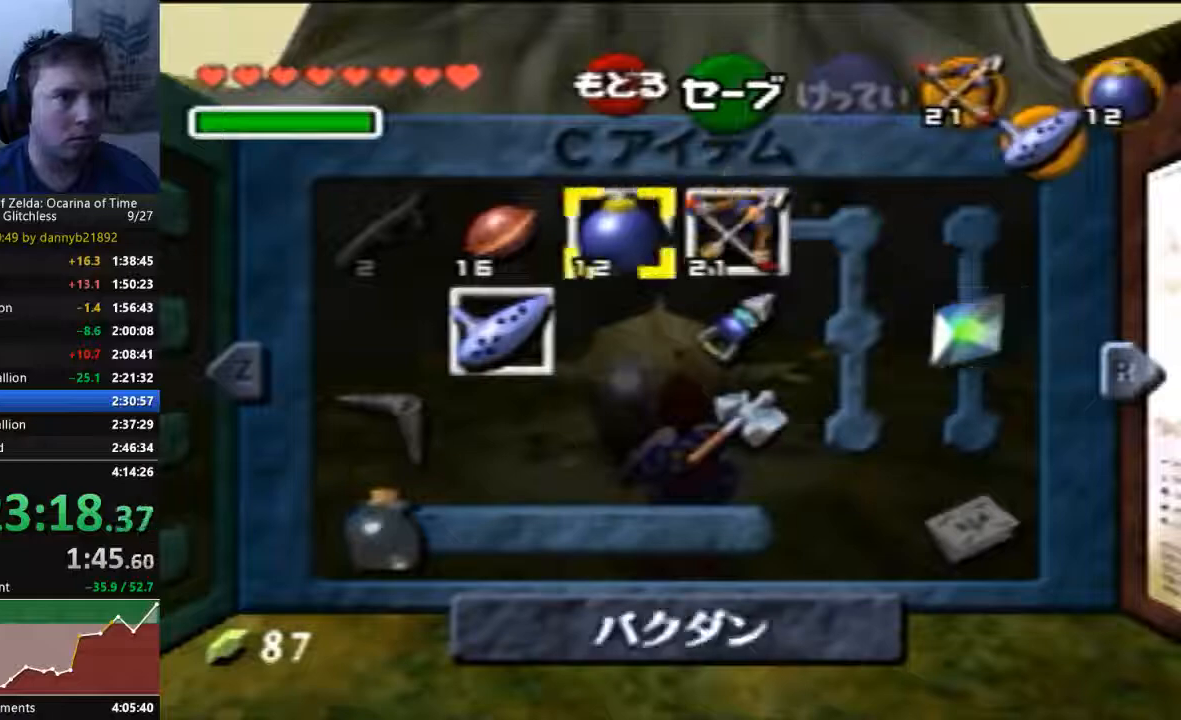
{"dt_ms": 500, "buttons": [], "left_stick": "center", "events": [[100, "left_stick", "down"], [233, "C_LEFT", "down"], [267, "left_stick", "center"], [367, "C_LEFT", "up"]]}
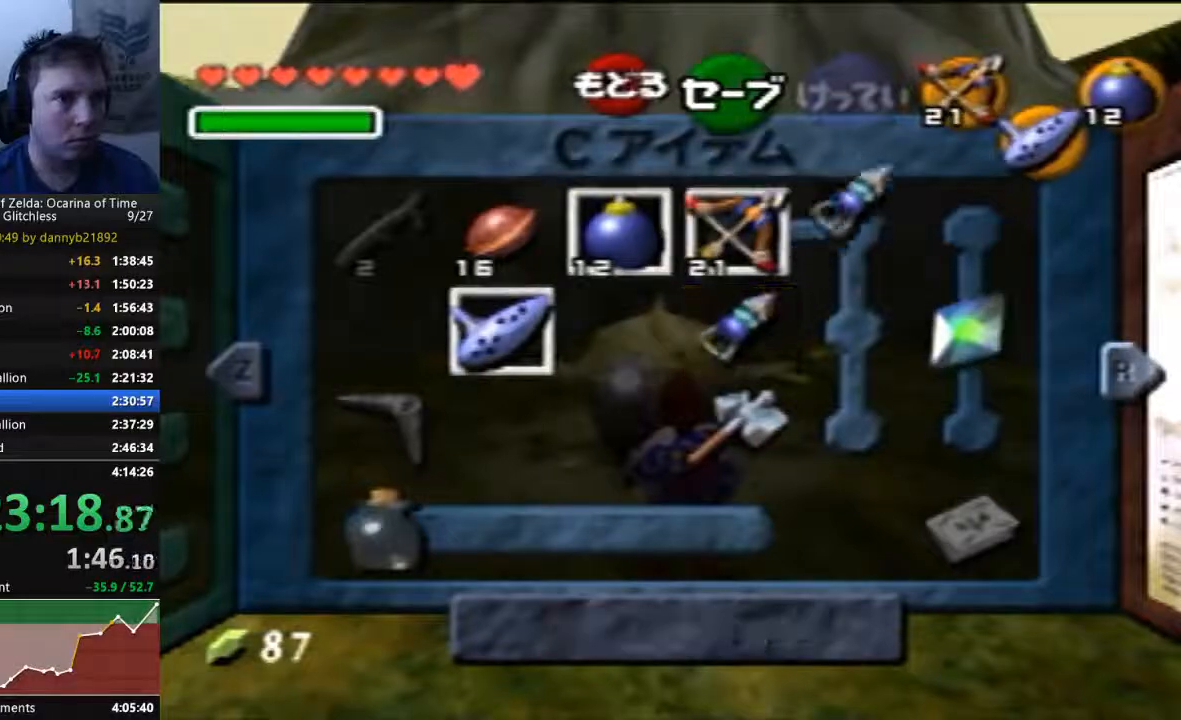
{"dt_ms": 500, "buttons": [], "left_stick": "center", "events": []}
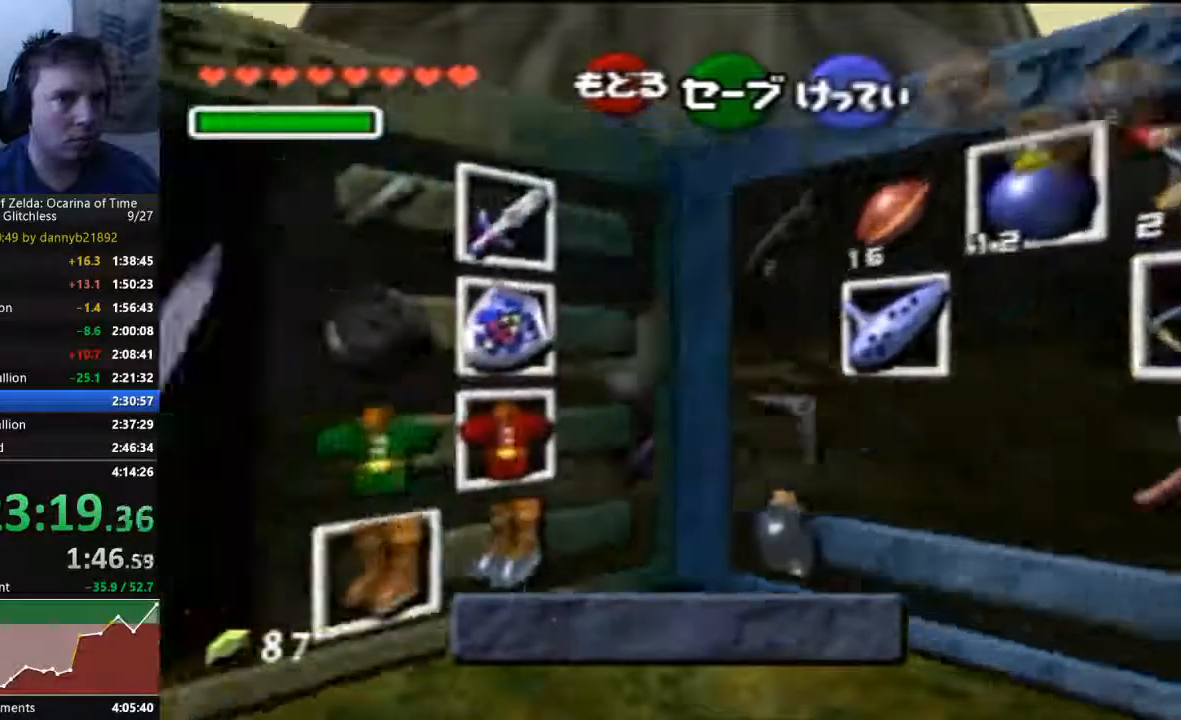
{"dt_ms": 500, "buttons": [], "left_stick": "center", "events": [[233, "left_stick", "up-left"], [400, "left_stick", "down"], [500, "left_stick", "center"]]}
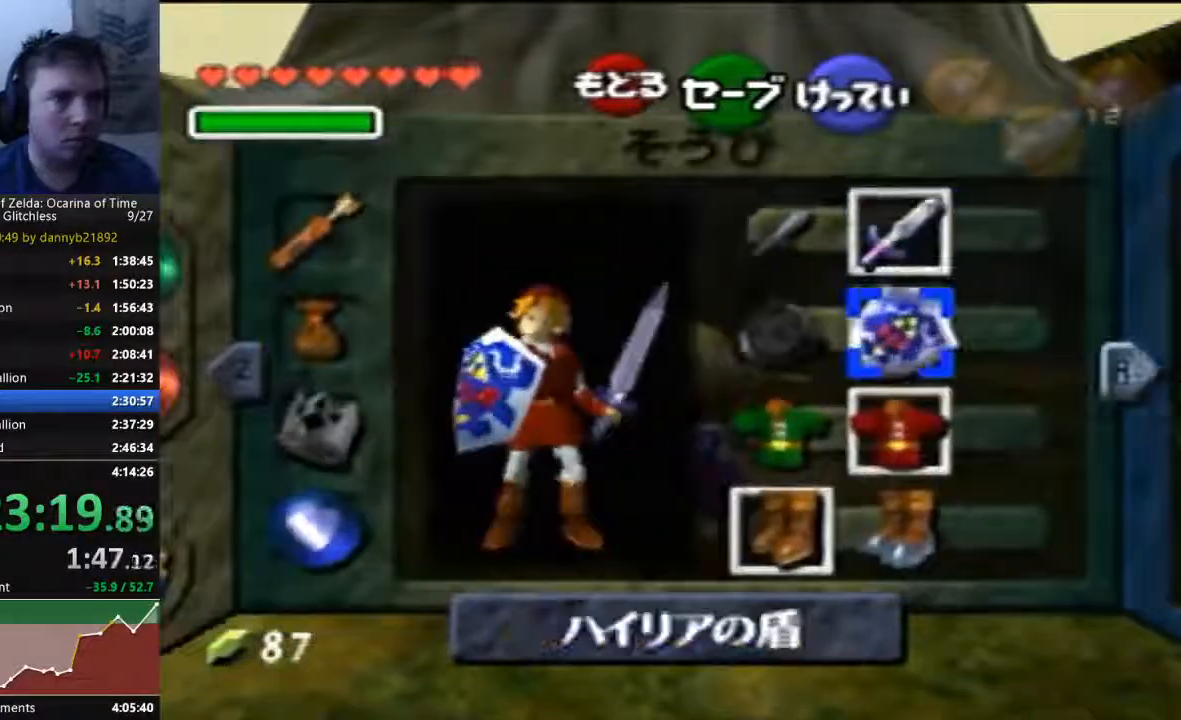
{"dt_ms": 500, "buttons": [], "left_stick": "center", "events": [[100, "left_stick", "down"], [233, "left_stick", "center"], [333, "left_stick", "down"], [467, "left_stick", "center"]]}
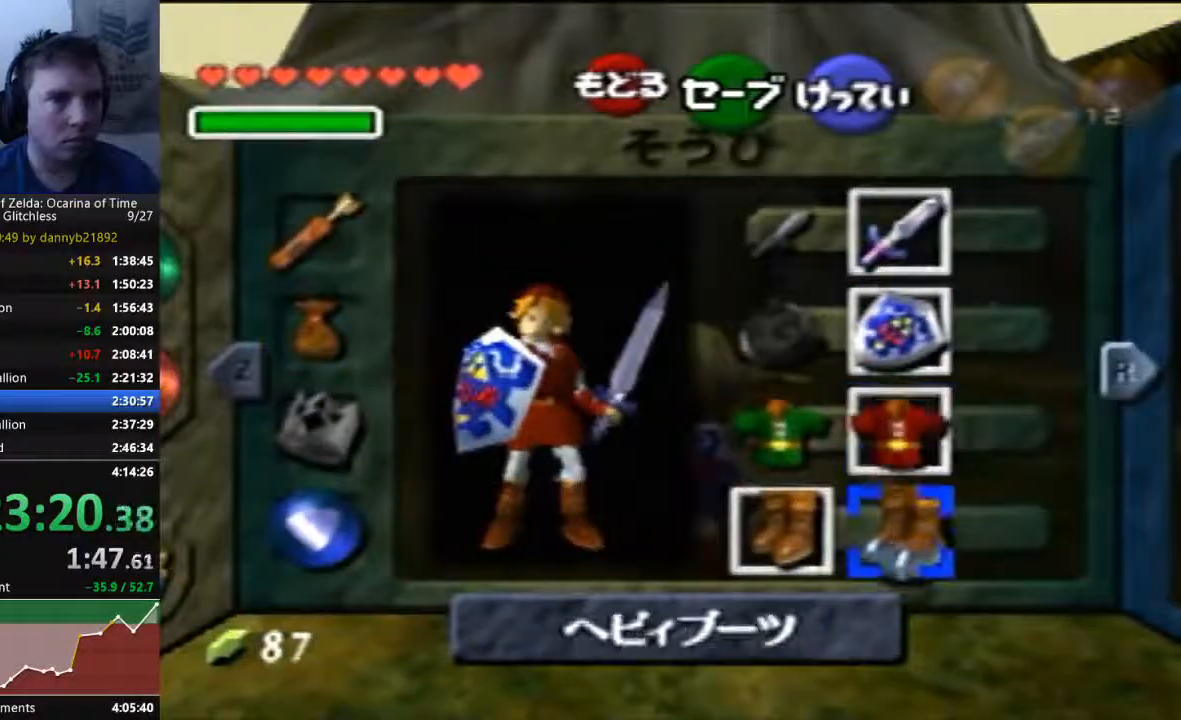
{"dt_ms": 1000, "buttons": [], "left_stick": "center"}
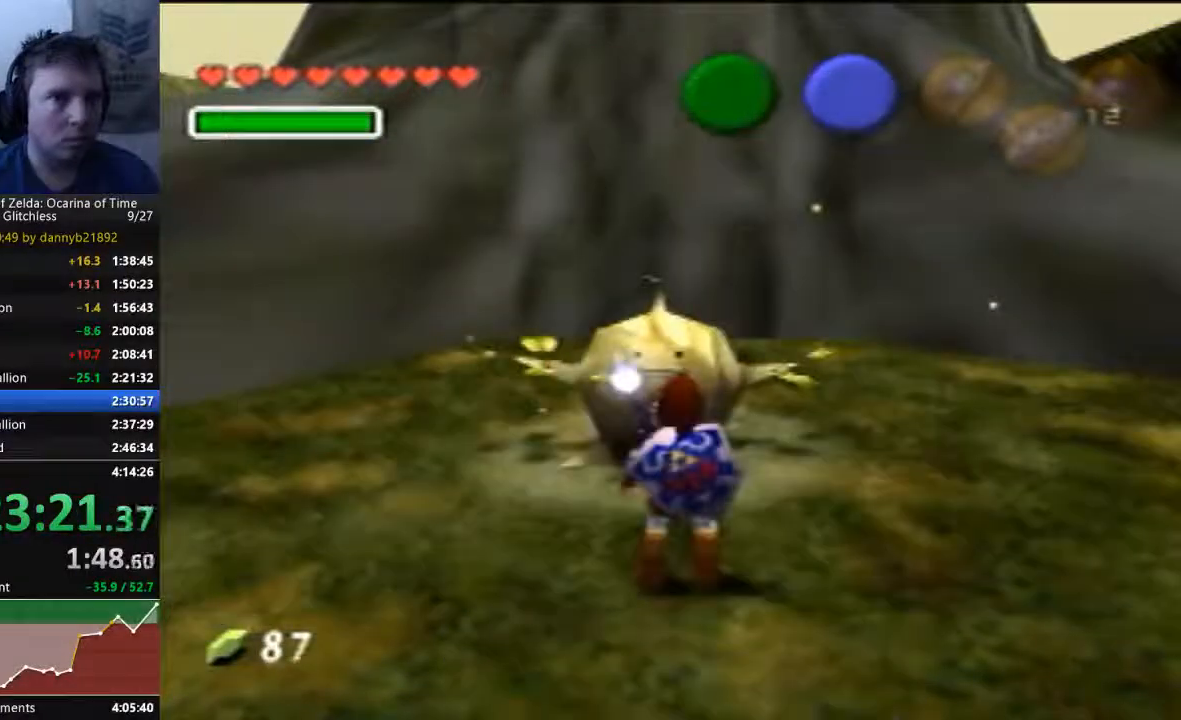
{"dt_ms": 1000, "buttons": ["A"], "left_stick": "center", "events": [[967, "A", "down"]]}
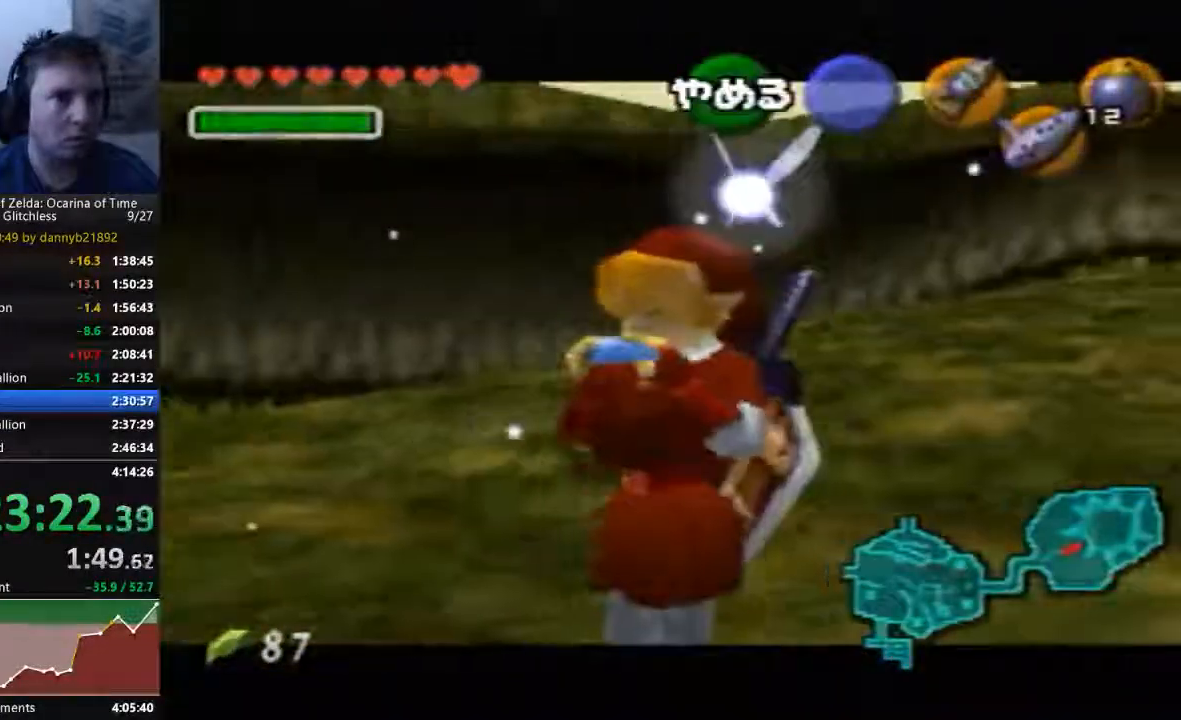
{"dt_ms": 500, "buttons": ["C_RIGHT"], "left_stick": "center", "events": [[100, "A", "up"], [467, "C_RIGHT", "down"]]}
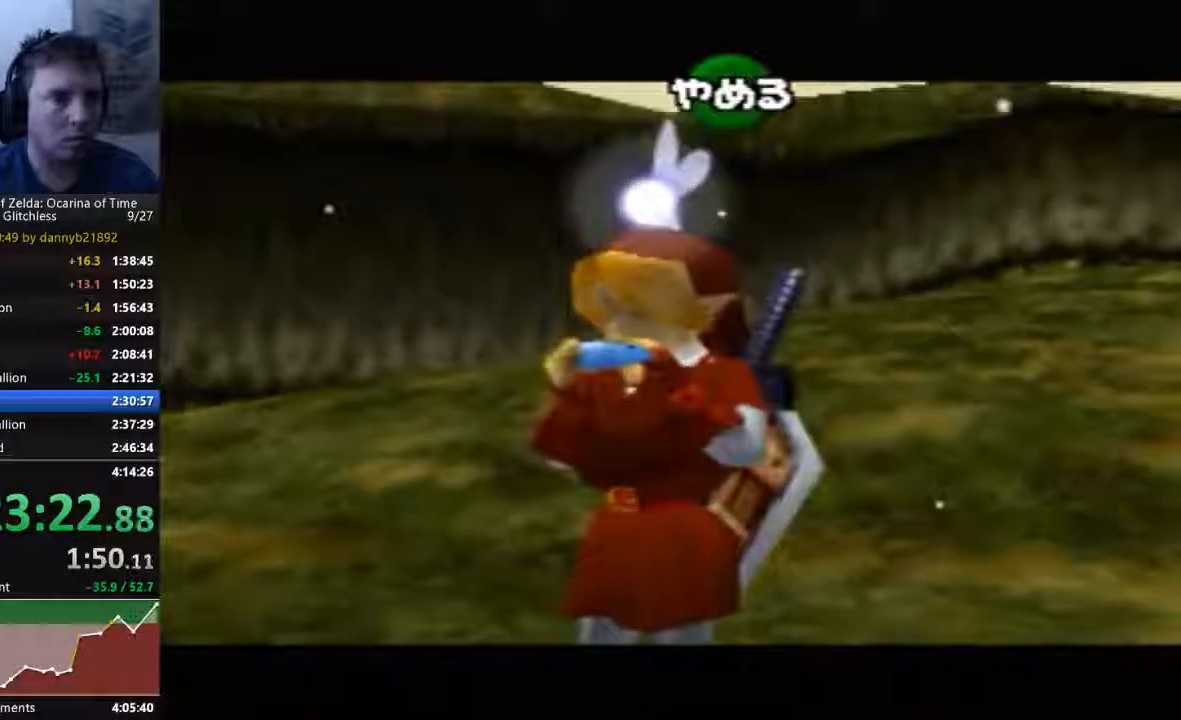
{"dt_ms": 1000, "buttons": ["B"], "left_stick": "center"}
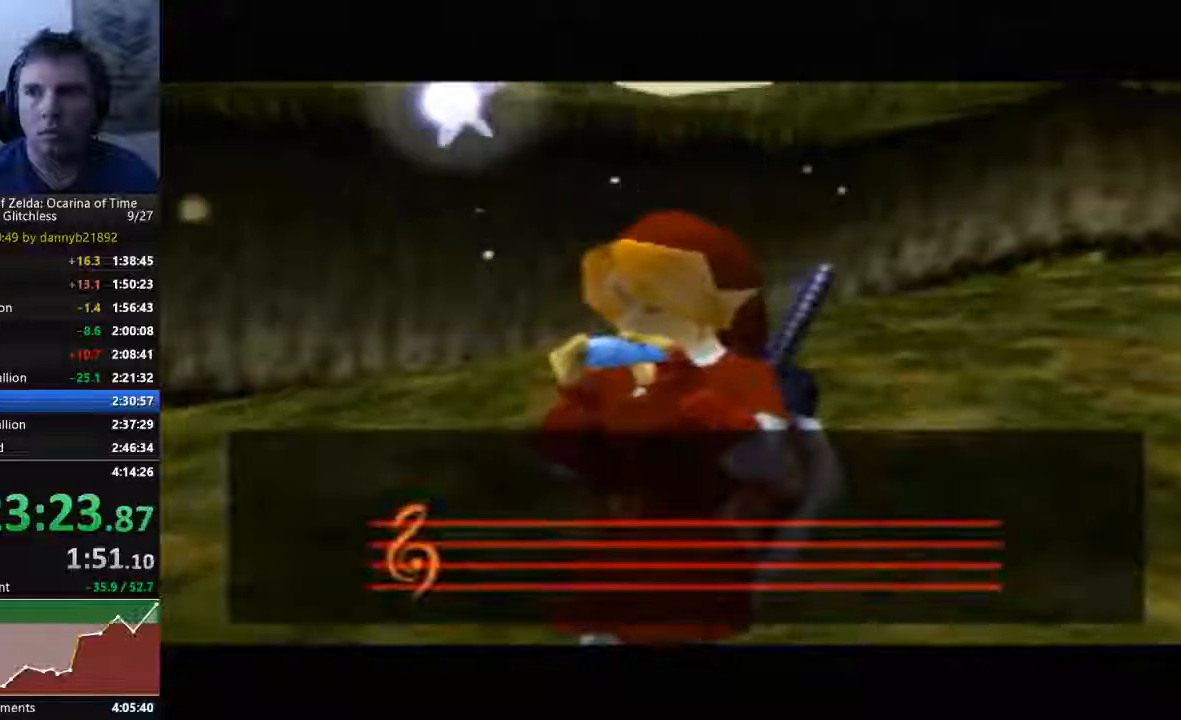
{"dt_ms": 500, "buttons": [], "left_stick": "center", "events": [[67, "A", "down"], [67, "B", "up"], [167, "B", "down"], [200, "A", "up"], [233, "B", "up"], [300, "A", "down"], [367, "A", "up"], [367, "B", "down"], [467, "B", "up"]]}